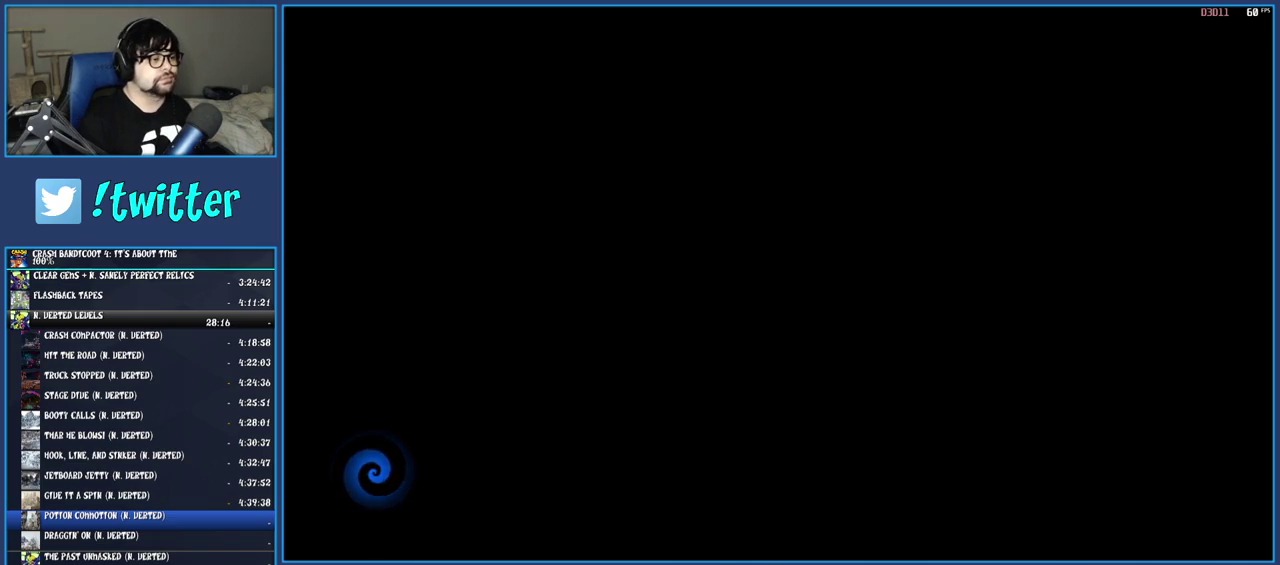
Gameplay with a controller (PlayStation layout); each line is a JSON object with the inputs held at the frame after it. "events" lists button and stick changes between this image and that frame as [ms after this image, input, new state], when the widget could be followed in between. Not read: L3 R3 TOUCHPAD.
{"buttons": [], "left_stick": "center", "right_stick": "center", "events": []}
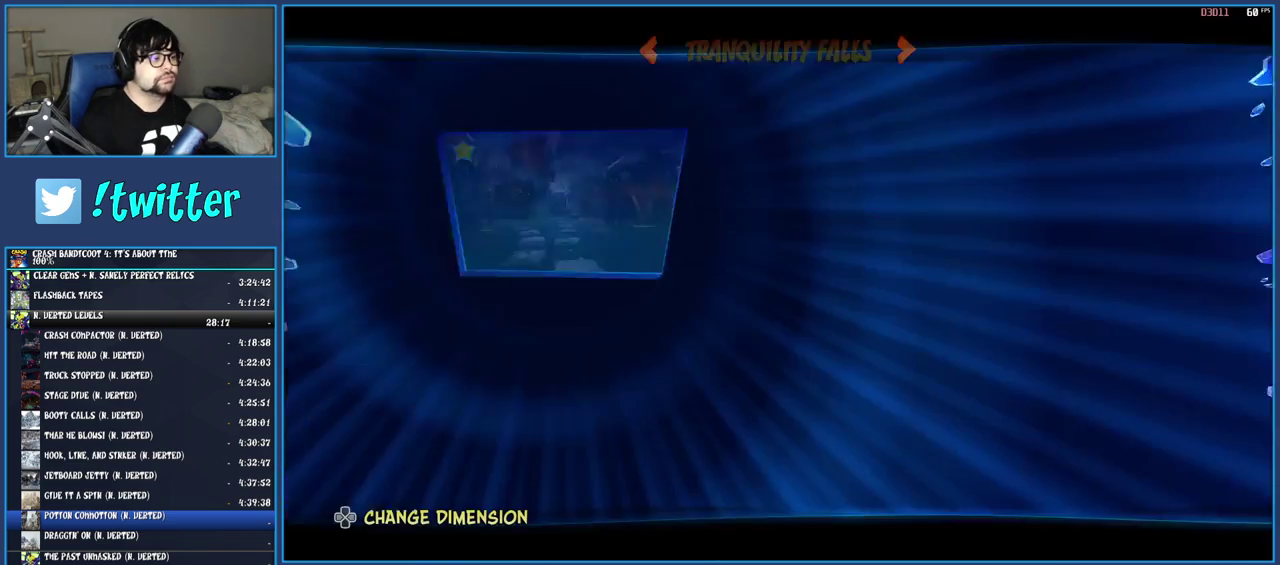
{"buttons": ["DPAD_RIGHT"], "left_stick": "center", "right_stick": "center", "events": [[200, "DPAD_DOWN", "down"], [300, "CROSS", "down"], [300, "DPAD_DOWN", "up"], [383, "CROSS", "up"], [450, "DPAD_RIGHT", "down"]]}
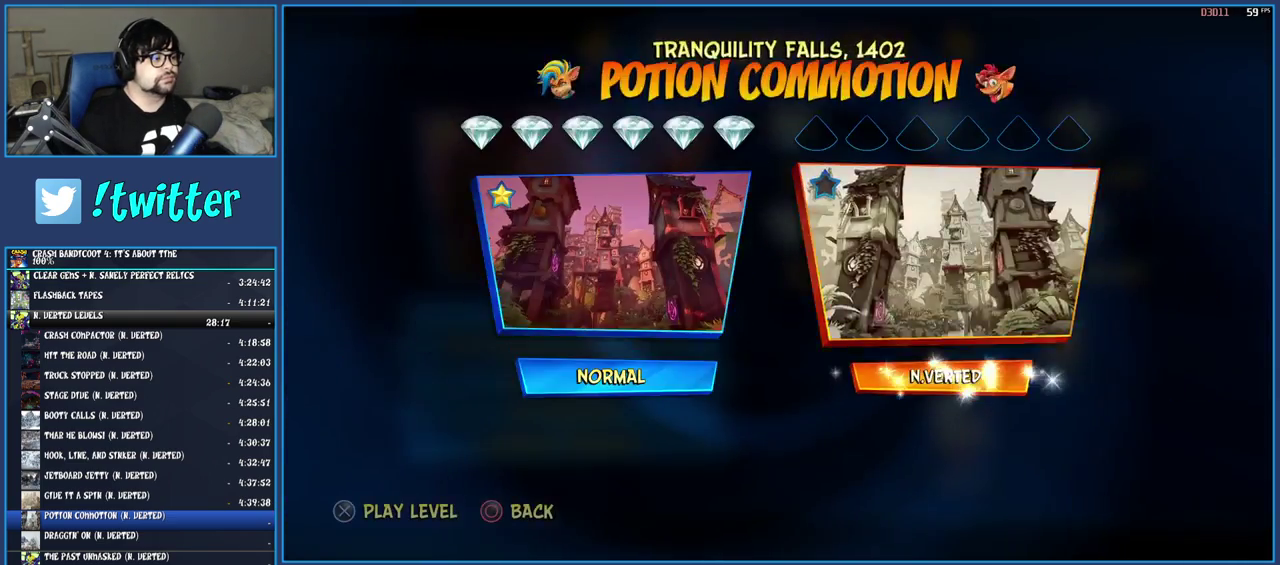
{"buttons": [], "left_stick": "center", "right_stick": "center", "events": [[33, "DPAD_RIGHT", "up"], [67, "CROSS", "down"], [133, "CROSS", "up"], [217, "CROSS", "down"], [267, "CROSS", "up"], [417, "TRIANGLE", "down"], [500, "TRIANGLE", "up"]]}
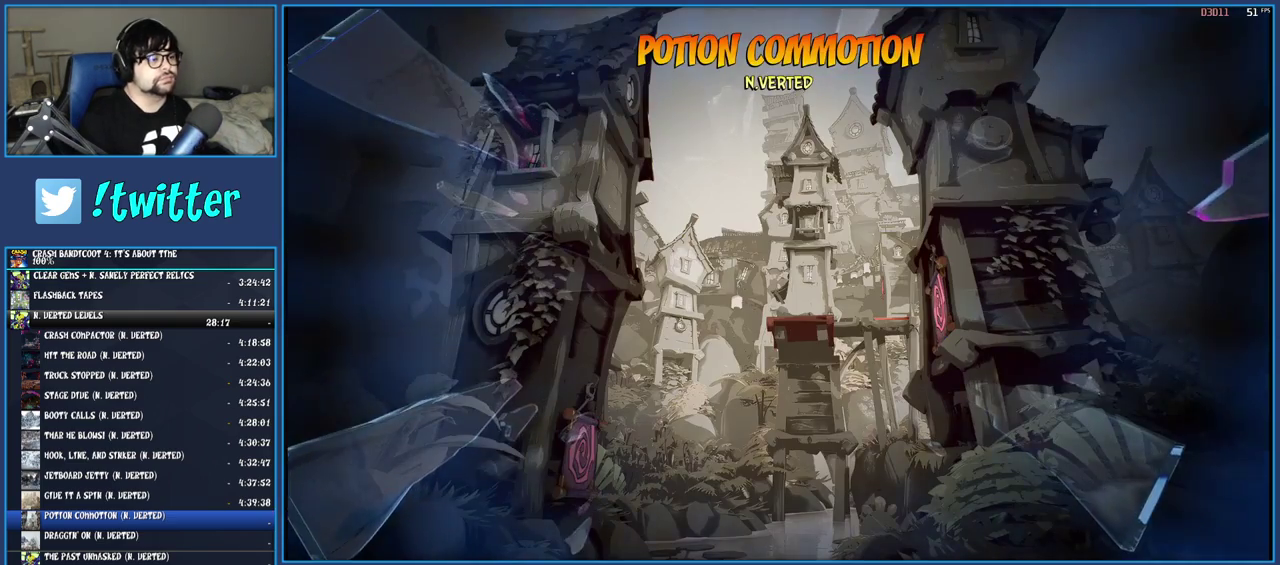
{"buttons": ["TRIANGLE"], "left_stick": "center", "right_stick": "center", "events": [[50, "TRIANGLE", "down"], [133, "TRIANGLE", "up"], [200, "TRIANGLE", "down"], [300, "TRIANGLE", "up"], [350, "TRIANGLE", "down"], [433, "TRIANGLE", "up"], [500, "TRIANGLE", "down"]]}
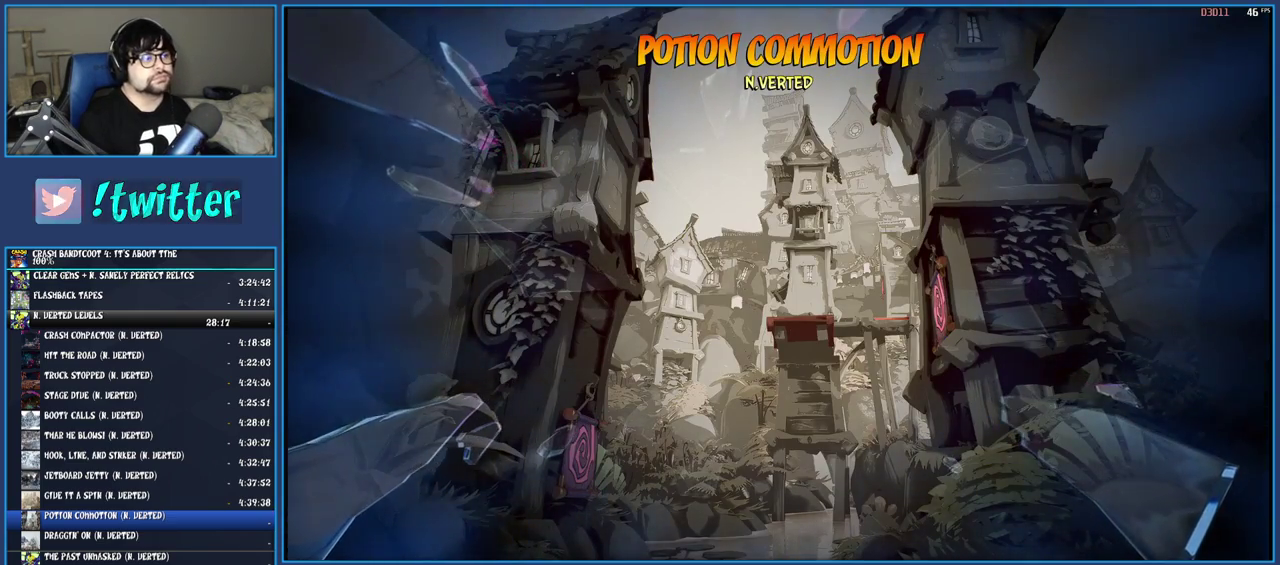
{"buttons": ["TRIANGLE"], "left_stick": "center", "right_stick": "center", "events": [[100, "TRIANGLE", "up"], [150, "TRIANGLE", "down"], [233, "TRIANGLE", "up"], [300, "TRIANGLE", "down"], [383, "TRIANGLE", "up"], [433, "TRIANGLE", "down"]]}
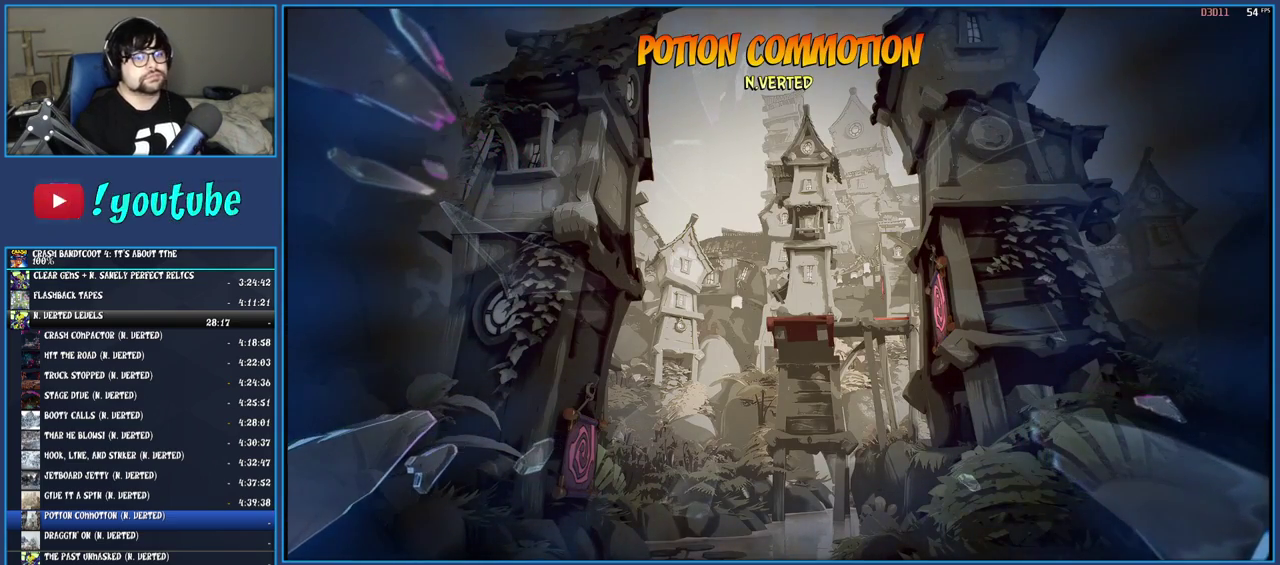
{"buttons": [], "left_stick": "center", "right_stick": "center", "events": [[200, "TRIANGLE", "up"], [250, "TRIANGLE", "down"], [333, "TRIANGLE", "up"], [417, "TRIANGLE", "down"], [483, "TRIANGLE", "up"]]}
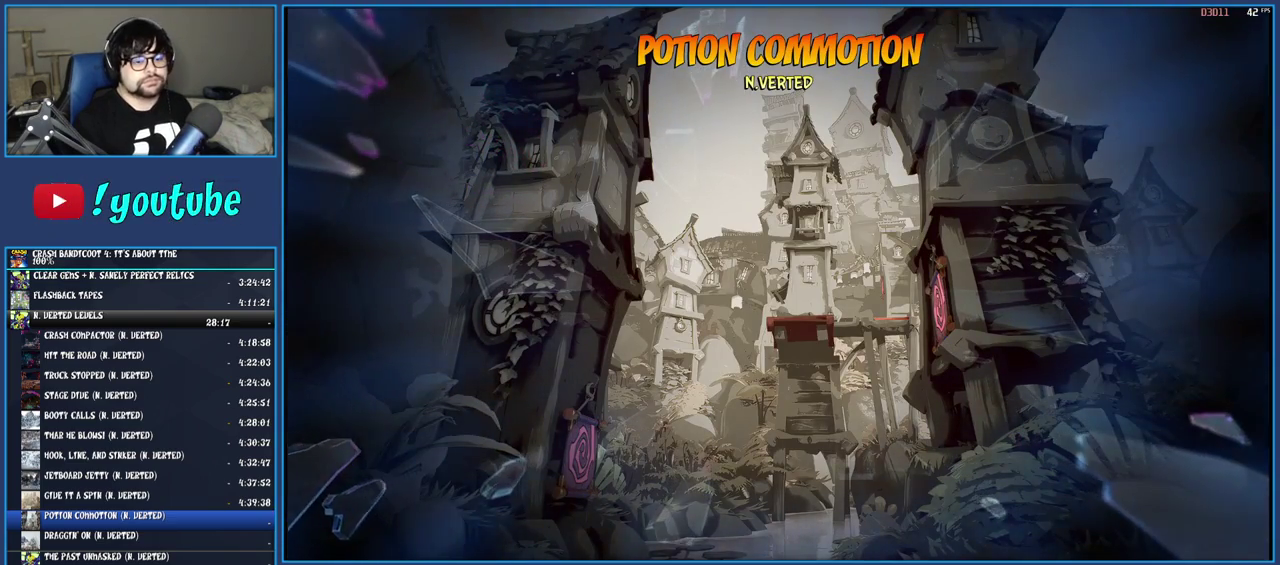
{"buttons": [], "left_stick": "center", "right_stick": "center", "events": [[50, "TRIANGLE", "down"], [133, "TRIANGLE", "up"], [217, "TRIANGLE", "down"], [433, "TRIANGLE", "up"]]}
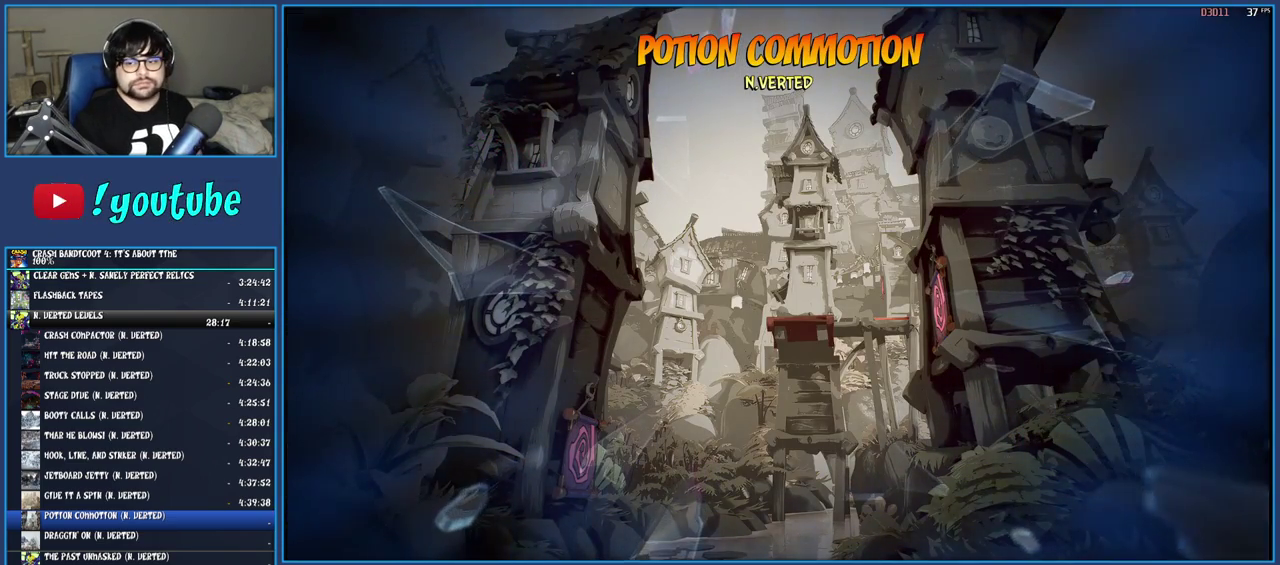
{"buttons": ["TRIANGLE"], "left_stick": "center", "right_stick": "center", "events": [[17, "TRIANGLE", "down"], [83, "TRIANGLE", "up"], [167, "TRIANGLE", "down"], [250, "TRIANGLE", "up"], [333, "TRIANGLE", "down"], [417, "TRIANGLE", "up"], [483, "TRIANGLE", "down"]]}
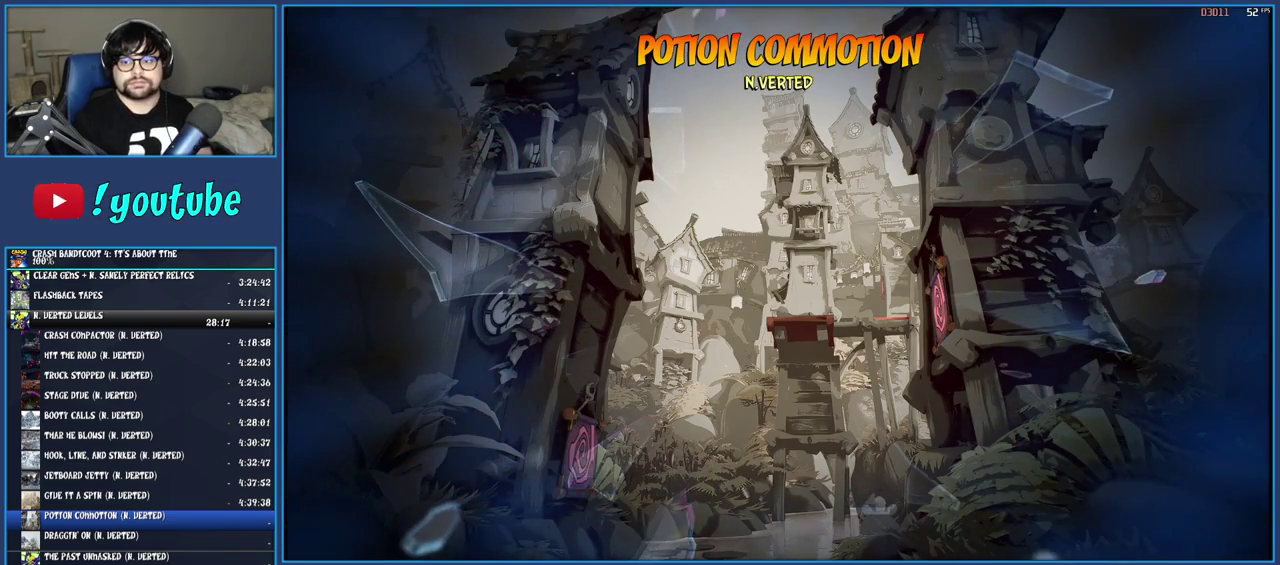
{"buttons": ["TRIANGLE"], "left_stick": "center", "right_stick": "center", "events": [[83, "TRIANGLE", "up"], [150, "TRIANGLE", "down"], [367, "TRIANGLE", "up"], [433, "TRIANGLE", "down"]]}
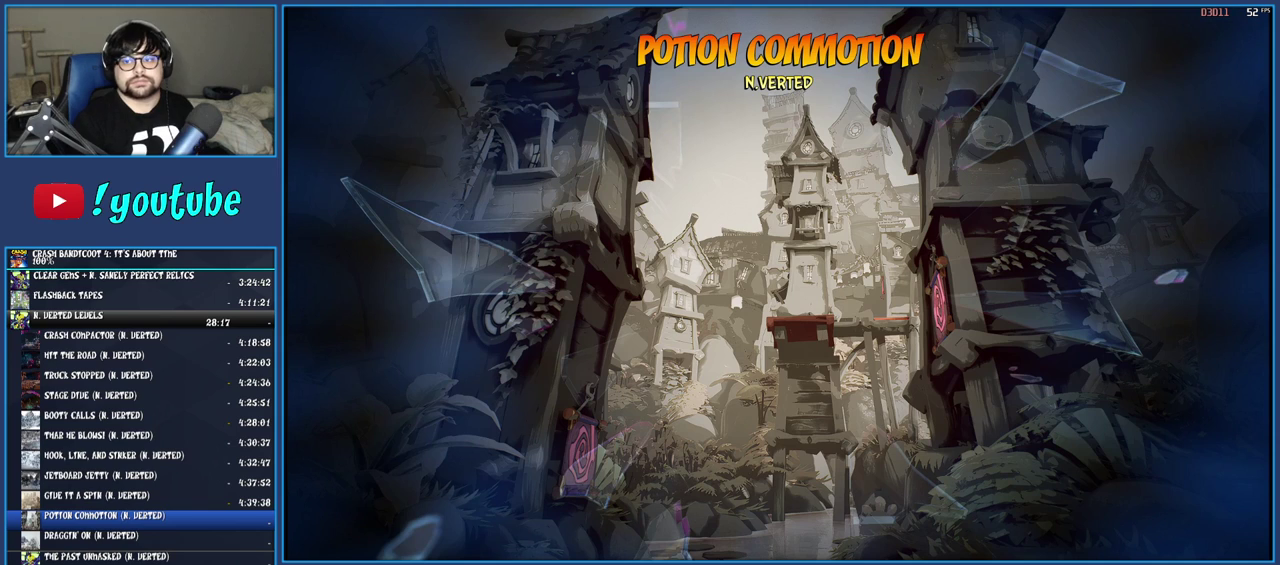
{"buttons": [], "left_stick": "up", "right_stick": "center", "events": [[33, "TRIANGLE", "up"], [83, "TRIANGLE", "down"], [167, "TRIANGLE", "up"], [233, "TRIANGLE", "down"], [300, "TRIANGLE", "up"], [367, "TRIANGLE", "down"], [450, "TRIANGLE", "up"], [483, "left_stick", "up"]]}
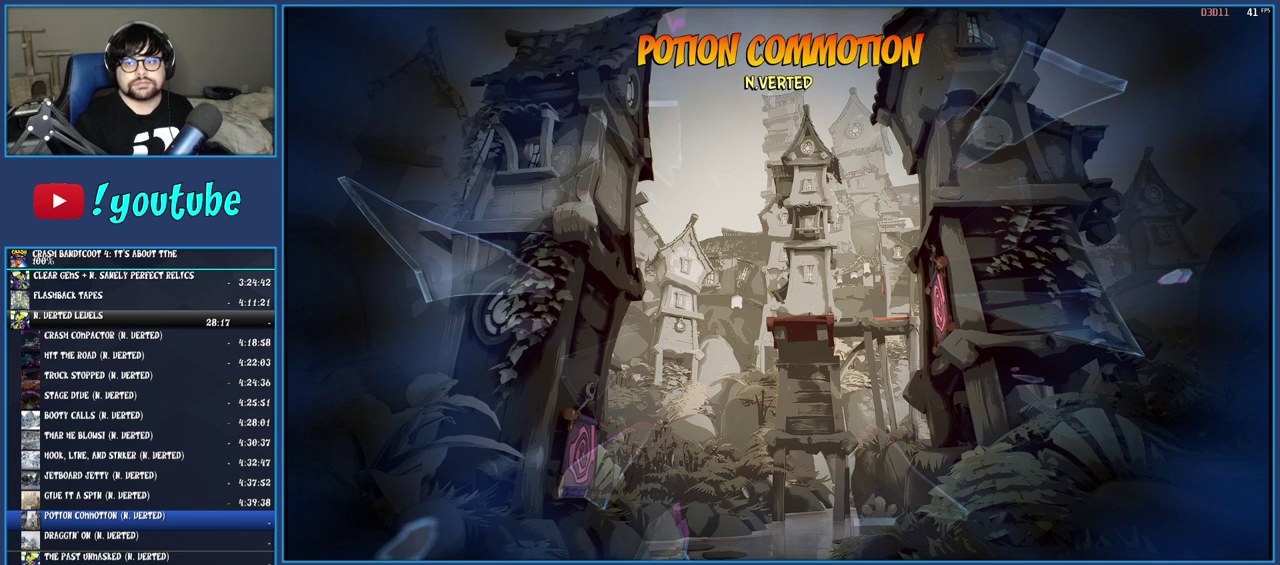
{"buttons": ["TRIANGLE"], "left_stick": "up", "right_stick": "center", "events": [[17, "TRIANGLE", "down"], [117, "TRIANGLE", "up"], [183, "TRIANGLE", "down"], [250, "TRIANGLE", "up"], [333, "TRIANGLE", "down"], [383, "TRIANGLE", "up"], [467, "TRIANGLE", "down"]]}
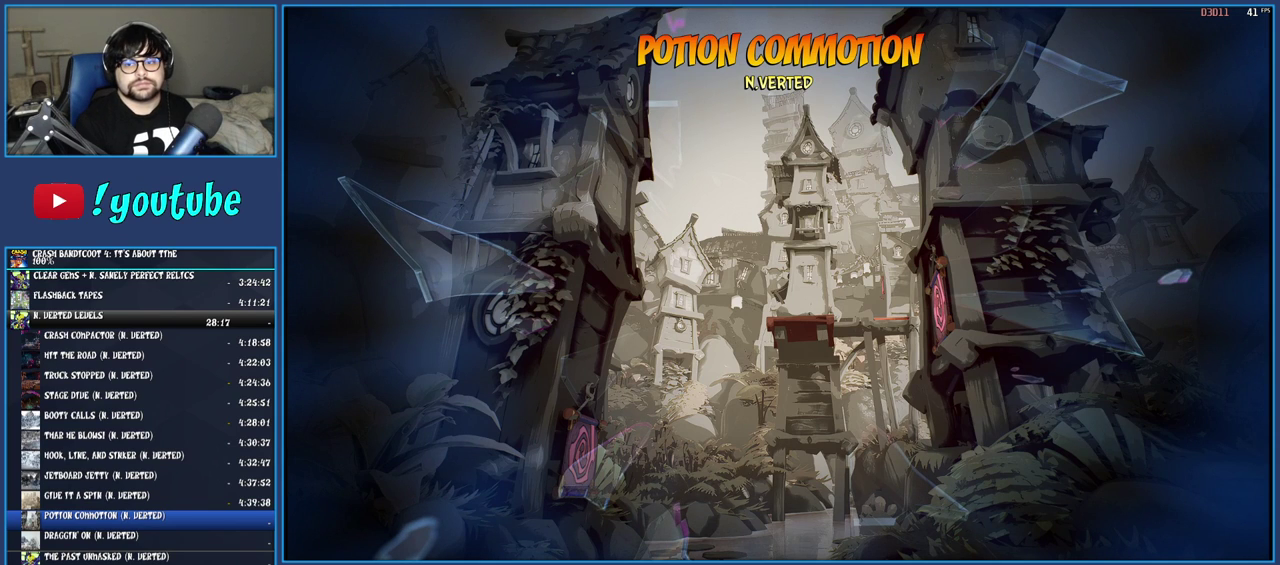
{"buttons": [], "left_stick": "up-right", "right_stick": "center", "events": [[33, "TRIANGLE", "up"], [133, "TRIANGLE", "down"], [200, "TRIANGLE", "up"], [267, "TRIANGLE", "down"], [350, "TRIANGLE", "up"], [350, "left_stick", "up-right"], [417, "TRIANGLE", "down"], [500, "TRIANGLE", "up"]]}
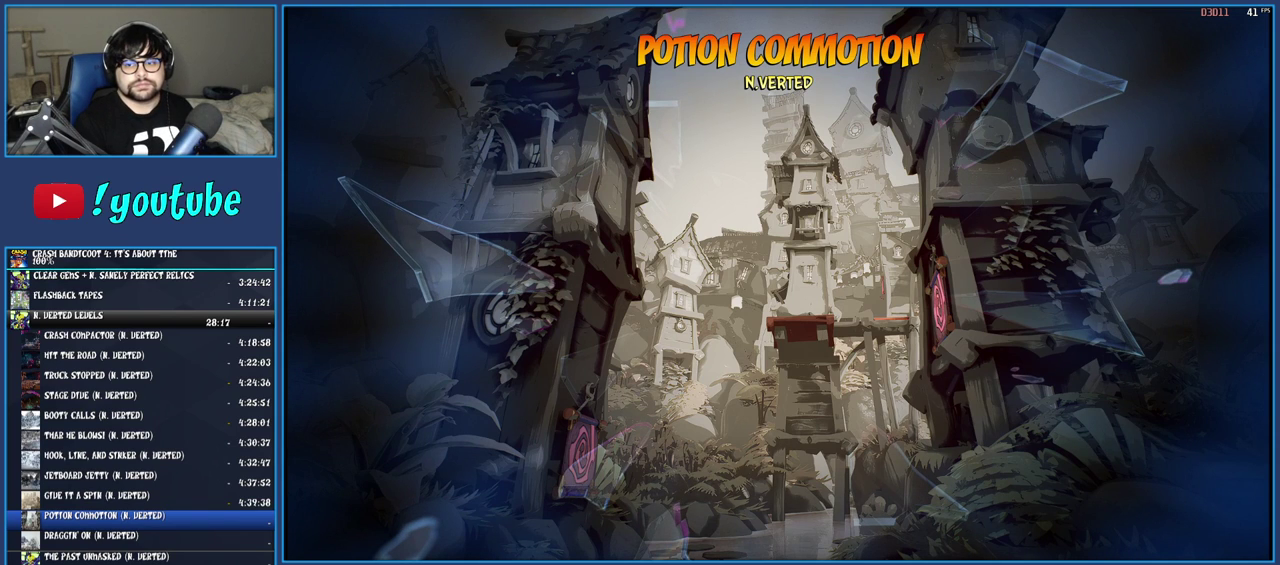
{"buttons": [], "left_stick": "center", "right_stick": "center", "events": [[50, "TRIANGLE", "down"], [167, "TRIANGLE", "up"], [233, "TRIANGLE", "down"], [233, "left_stick", "up"], [283, "left_stick", "up-right"], [367, "left_stick", "center"], [467, "TRIANGLE", "up"]]}
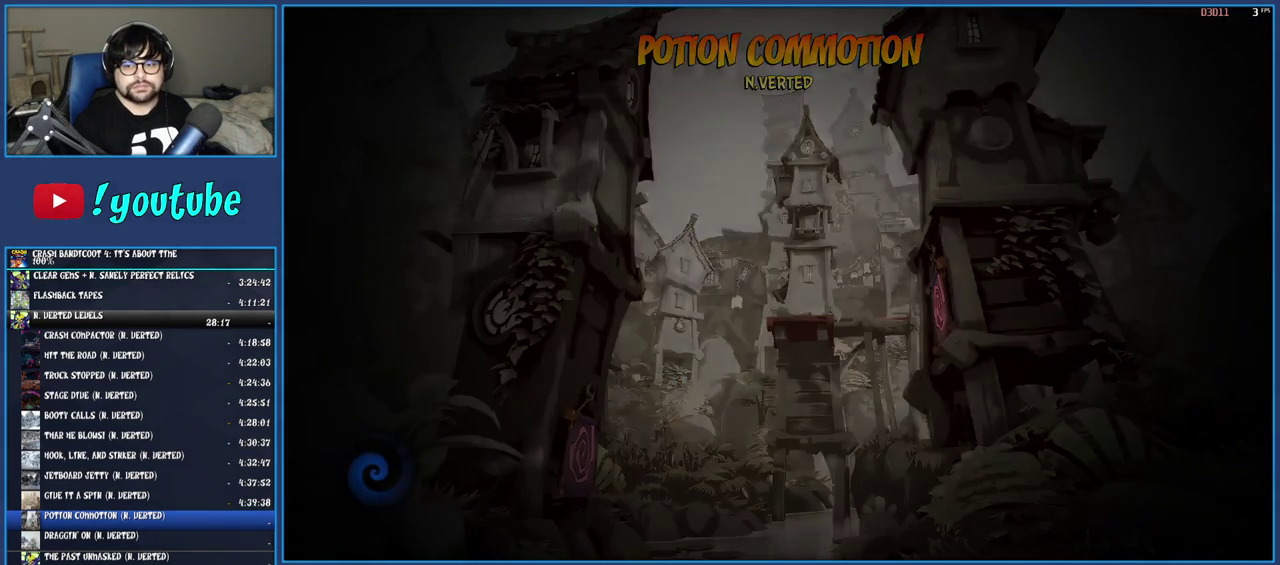
{"buttons": [], "left_stick": "up", "right_stick": "center", "events": [[33, "TRIANGLE", "down"], [83, "left_stick", "up"], [100, "TRIANGLE", "up"], [200, "TRIANGLE", "down"], [283, "TRIANGLE", "up"], [350, "TRIANGLE", "down"], [467, "TRIANGLE", "up"]]}
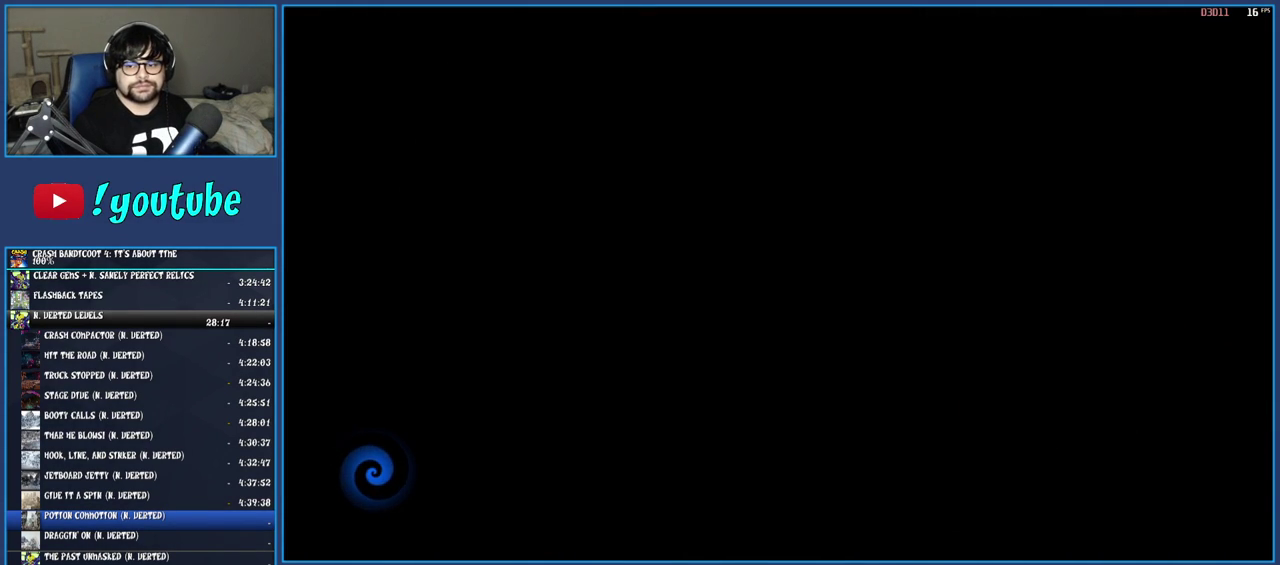
{"buttons": ["TRIANGLE"], "left_stick": "up", "right_stick": "center", "events": [[50, "TRIANGLE", "down"], [133, "TRIANGLE", "up"], [233, "TRIANGLE", "down"], [317, "TRIANGLE", "up"], [417, "TRIANGLE", "down"]]}
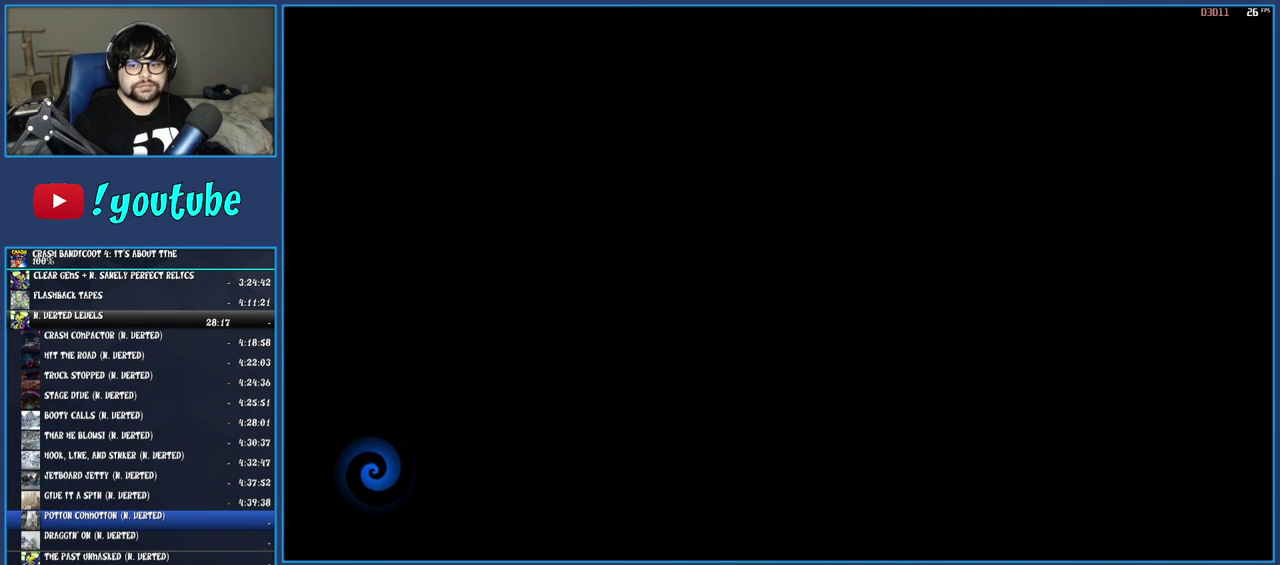
{"buttons": ["TRIANGLE"], "left_stick": "up", "right_stick": "center", "events": [[17, "TRIANGLE", "up"], [100, "TRIANGLE", "down"], [200, "TRIANGLE", "up"], [267, "TRIANGLE", "down"], [367, "TRIANGLE", "up"], [433, "TRIANGLE", "down"]]}
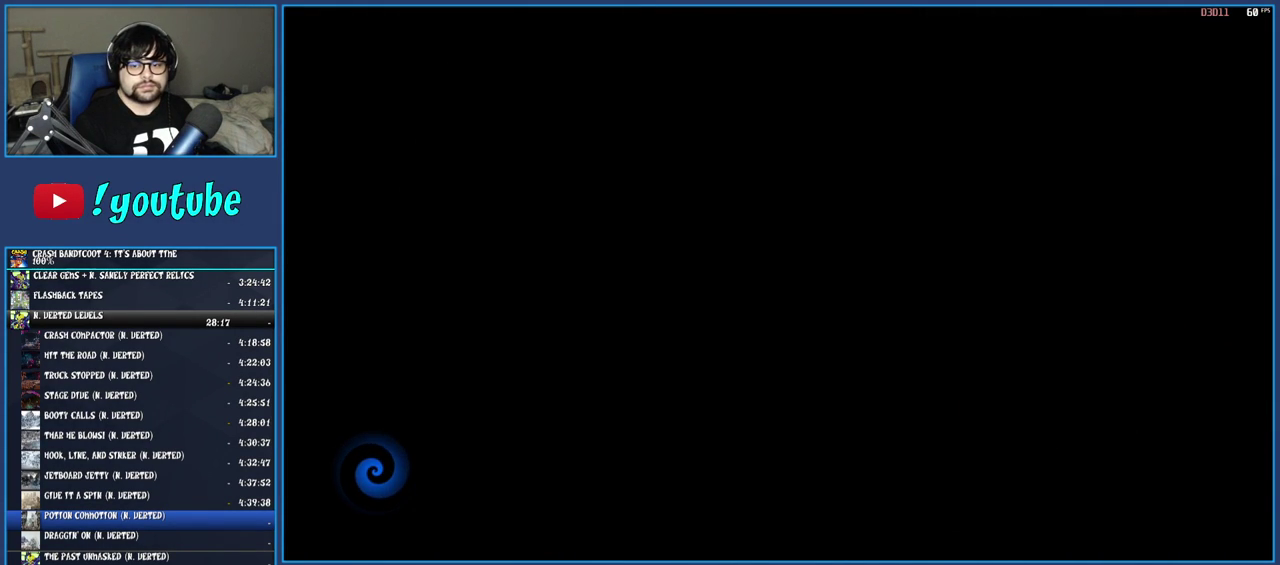
{"buttons": ["TRIANGLE"], "left_stick": "up", "right_stick": "center", "events": [[33, "TRIANGLE", "up"], [100, "TRIANGLE", "down"], [217, "TRIANGLE", "up"], [283, "TRIANGLE", "down"], [383, "TRIANGLE", "up"], [467, "TRIANGLE", "down"]]}
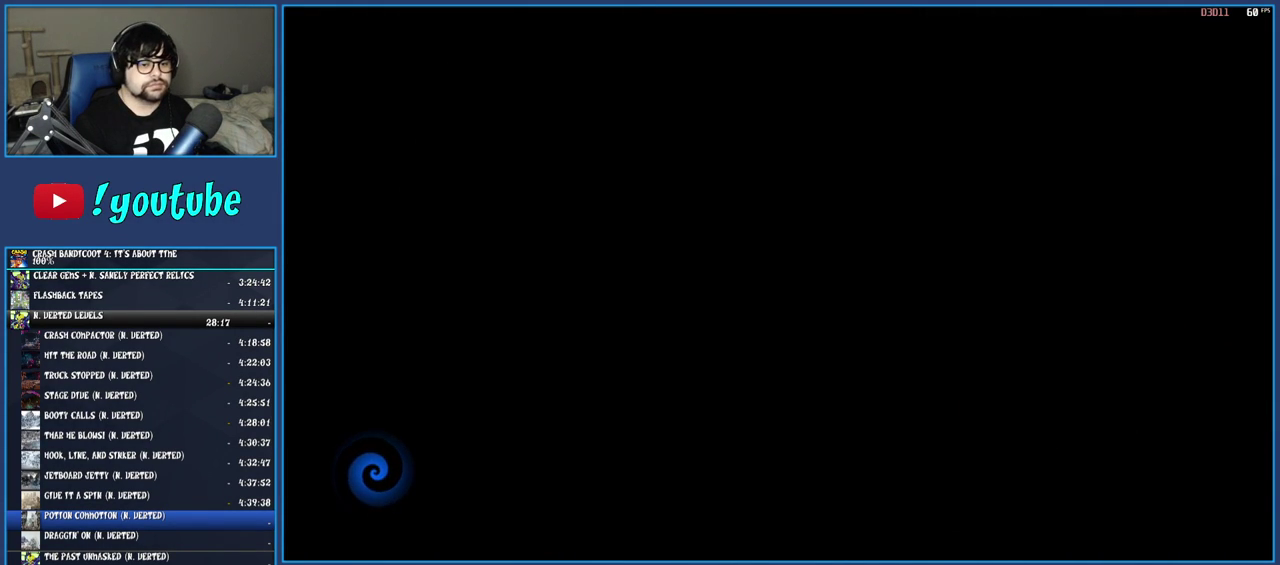
{"buttons": [], "left_stick": "up", "right_stick": "center", "events": [[67, "TRIANGLE", "up"], [150, "TRIANGLE", "down"], [267, "TRIANGLE", "up"], [333, "TRIANGLE", "down"], [450, "TRIANGLE", "up"]]}